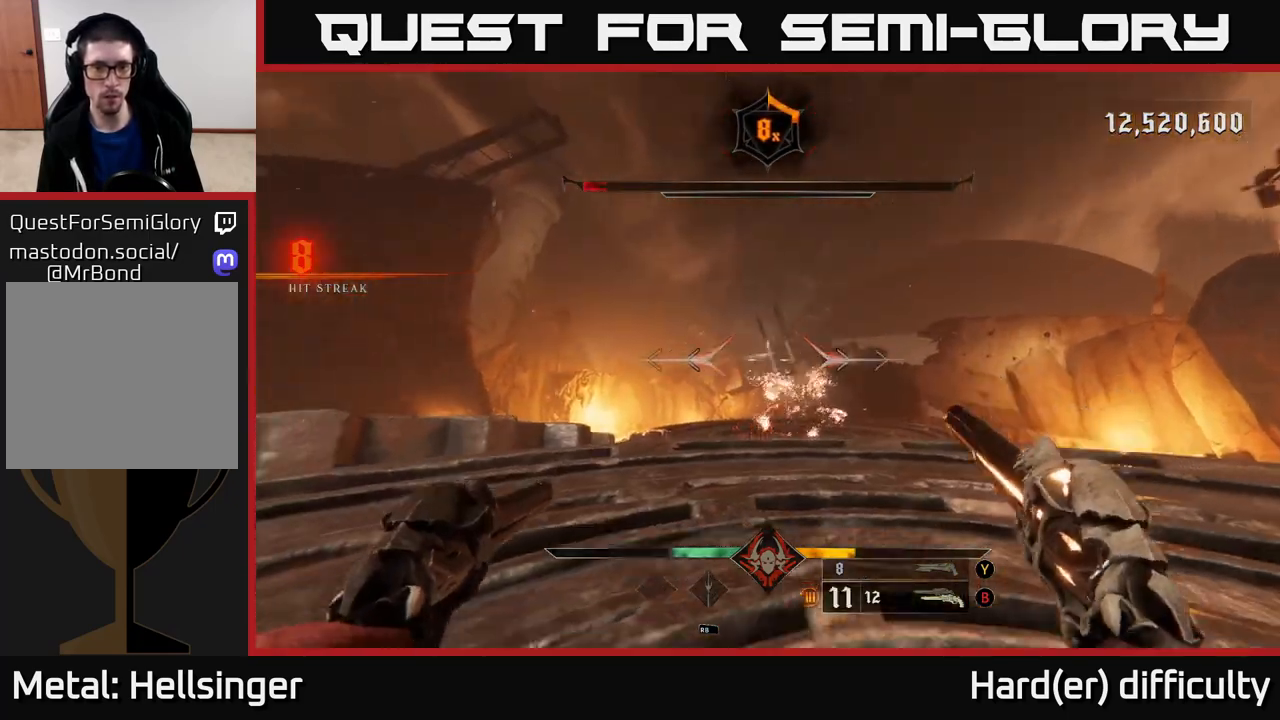
Gameplay with a controller (Xbox layout); each line is a JSON object with the inputs held at the frame after it. "events" lists button and stick changes between this image and that frame as [ms after this image, input, new state], when the widget could be followed in between.
{"buttons": [], "left_stick": "up-right", "right_stick": "center", "events": [[83, "right_stick", "center"], [250, "left_stick", "up-right"], [283, "right_stick", "down-left"], [367, "right_stick", "center"]]}
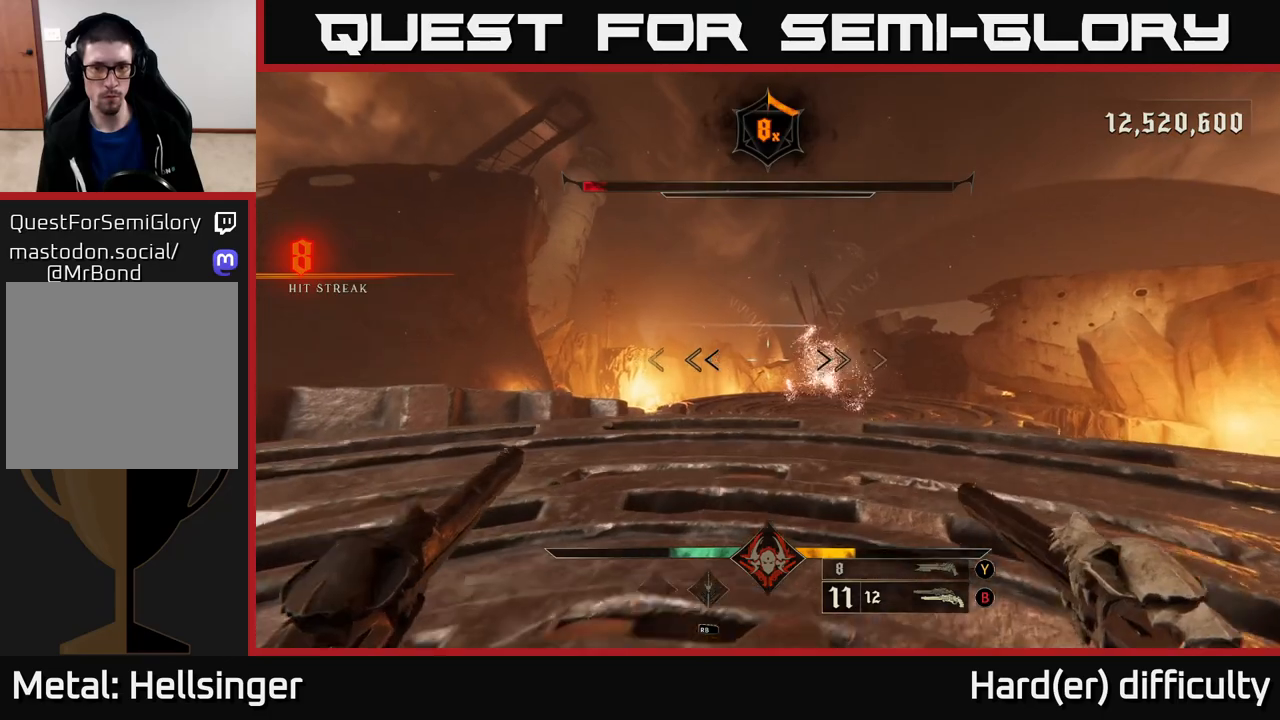
{"buttons": [], "left_stick": "up-right", "right_stick": "center", "events": [[217, "Y", "down"], [217, "left_stick", "right"], [283, "Y", "up"], [400, "left_stick", "up-right"]]}
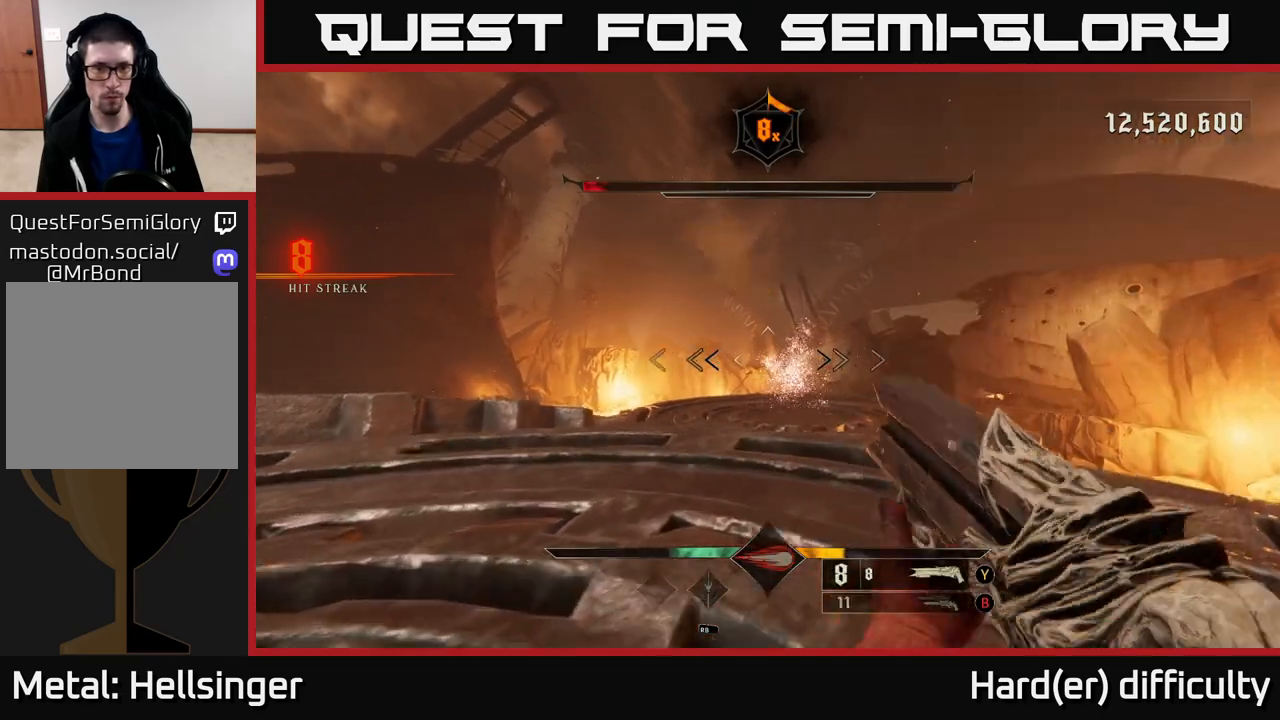
{"buttons": [], "left_stick": "up-right", "right_stick": "left", "events": [[467, "right_stick", "left"]]}
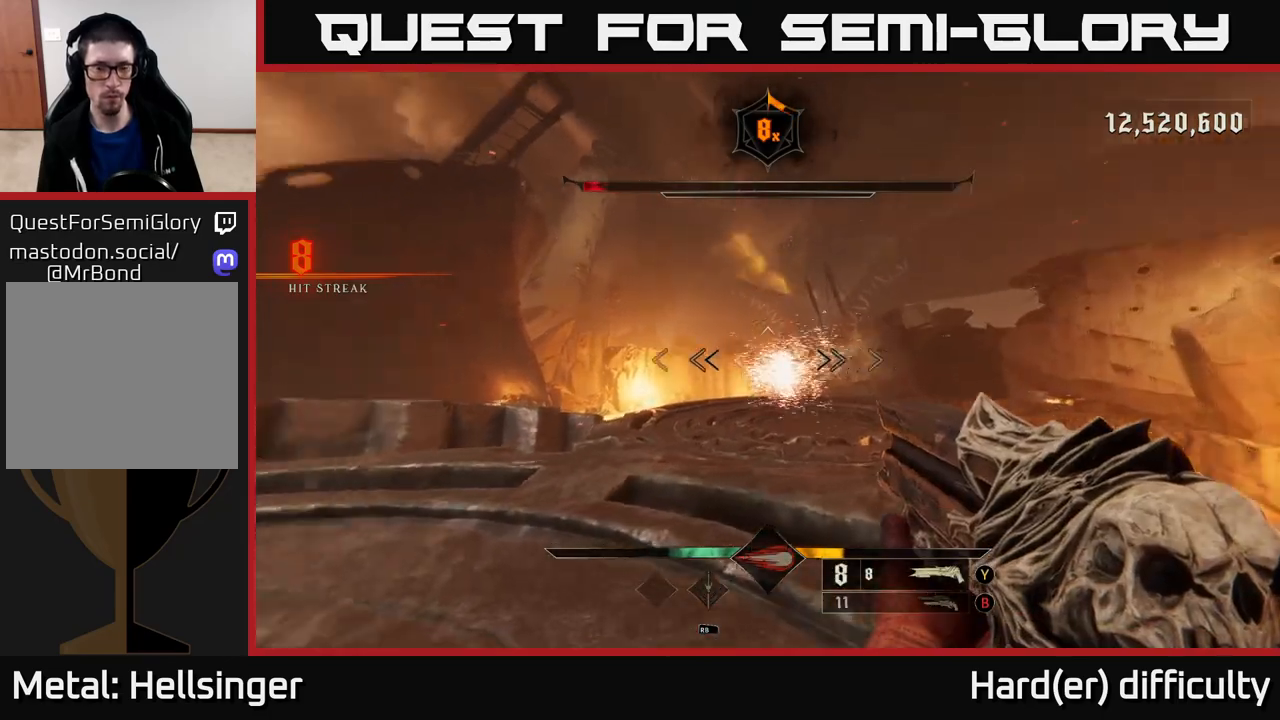
{"buttons": [], "left_stick": "left", "right_stick": "center", "events": [[217, "right_stick", "center"], [283, "left_stick", "down-left"], [433, "left_stick", "left"]]}
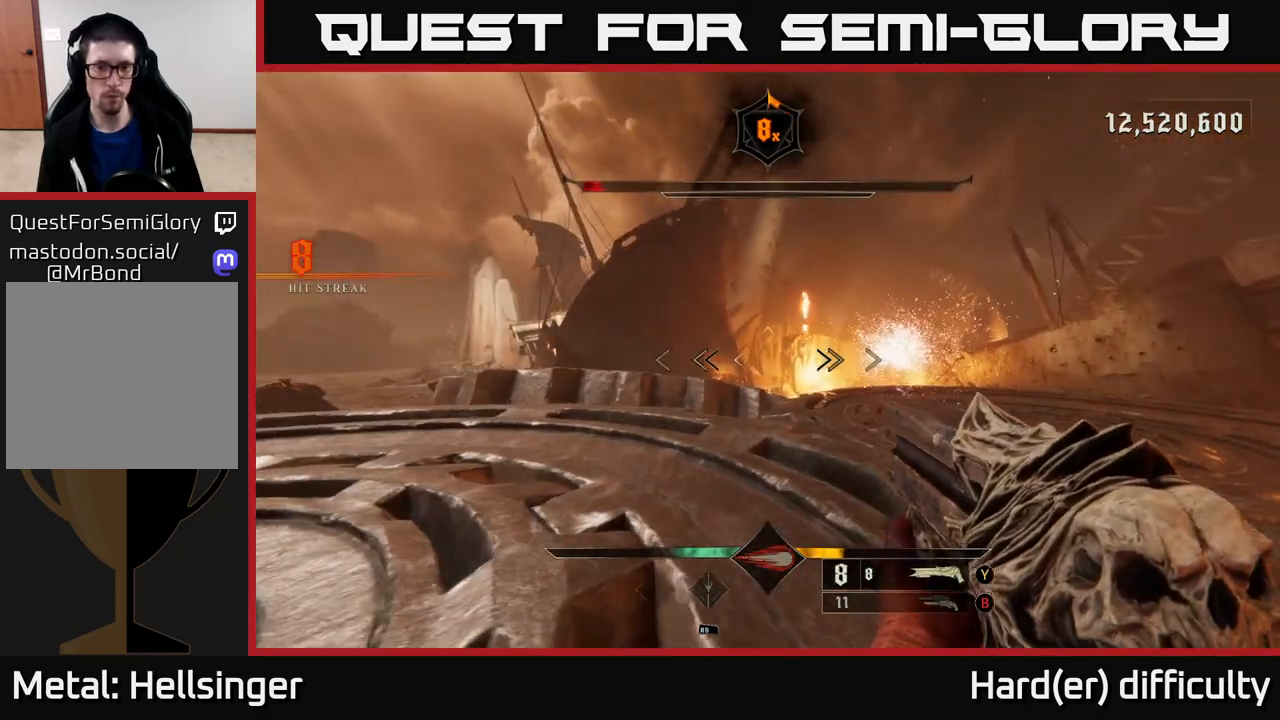
{"buttons": [], "left_stick": "up-left", "right_stick": "center", "events": [[267, "left_stick", "up-left"], [267, "right_stick", "up-right"], [467, "right_stick", "center"]]}
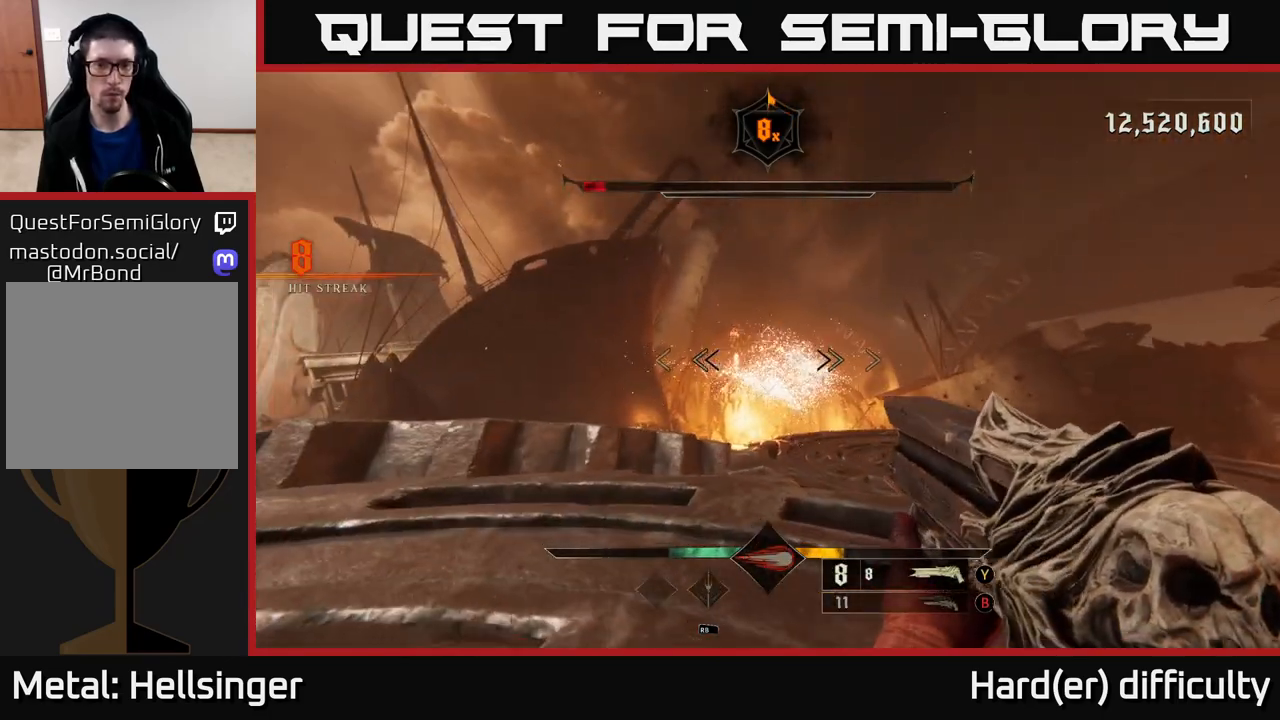
{"buttons": [], "left_stick": "down-left", "right_stick": "up-left", "events": [[133, "right_stick", "up-left"], [283, "right_stick", "center"], [467, "left_stick", "down-left"], [483, "right_stick", "up-left"]]}
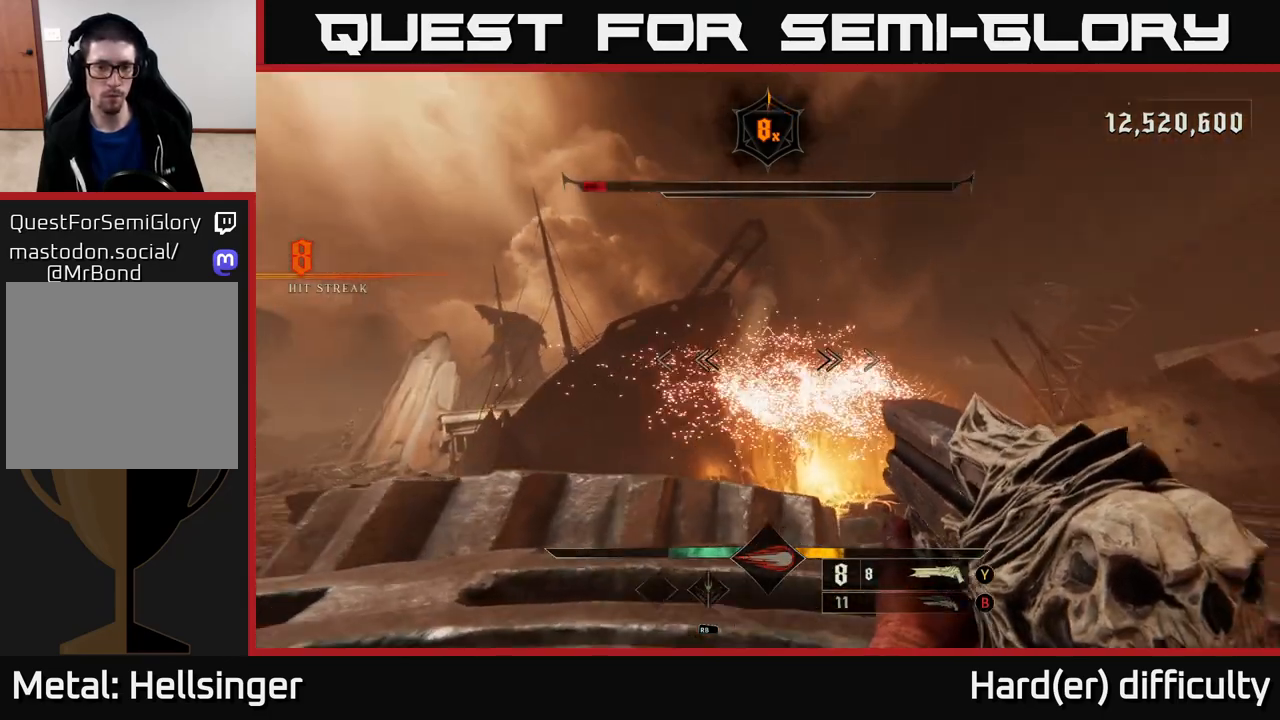
{"buttons": [], "left_stick": "right", "right_stick": "center", "events": [[17, "left_stick", "down"], [183, "right_stick", "center"], [250, "right_stick", "down-right"], [267, "left_stick", "down-right"], [317, "right_stick", "down-left"], [417, "left_stick", "right"], [450, "right_stick", "center"]]}
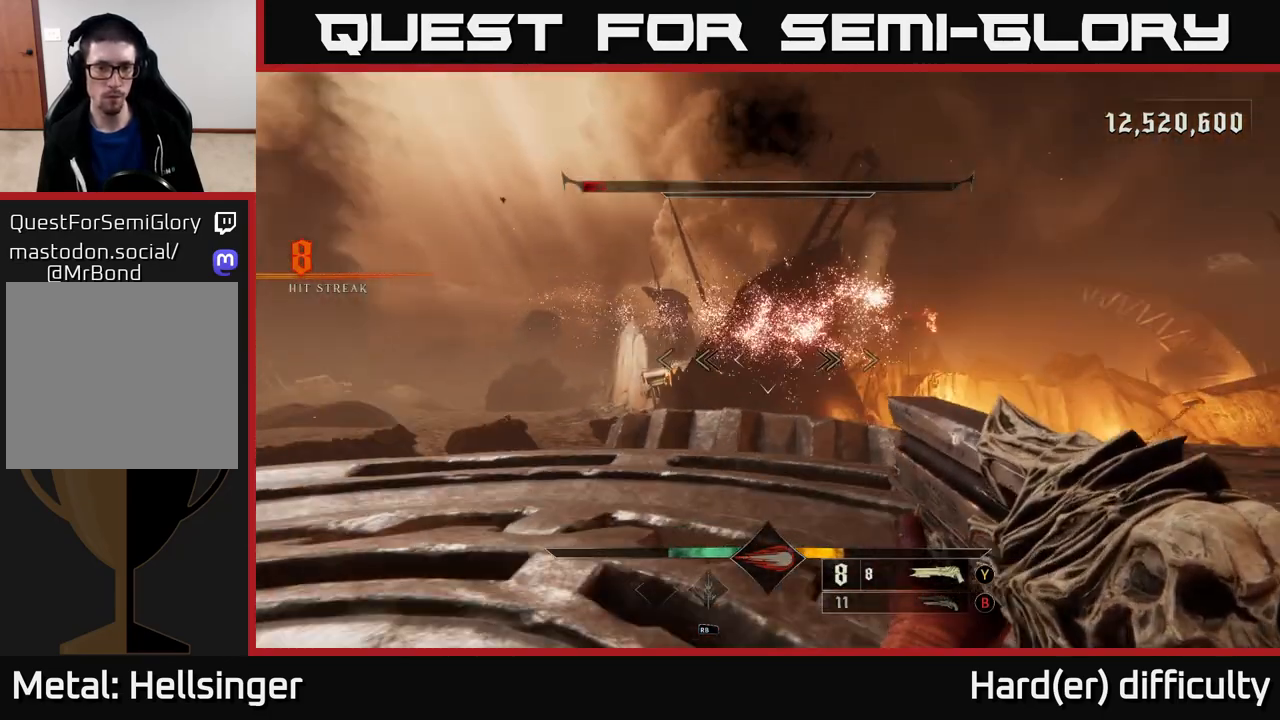
{"buttons": [], "left_stick": "right", "right_stick": "left", "events": [[50, "A", "down"], [150, "A", "up"], [267, "right_stick", "left"]]}
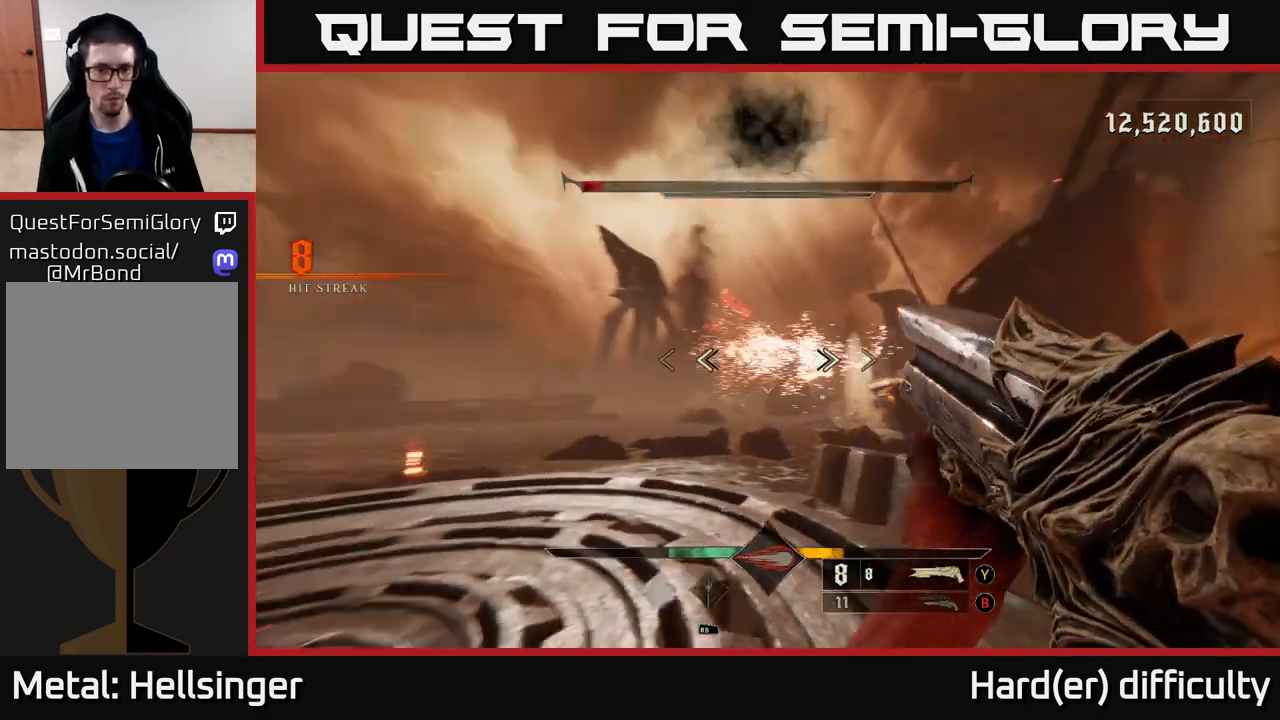
{"buttons": ["B"], "left_stick": "down-right", "right_stick": "center", "events": [[50, "L2", "down"], [167, "L2", "up"], [167, "right_stick", "center"], [233, "left_stick", "down-right"], [433, "B", "down"]]}
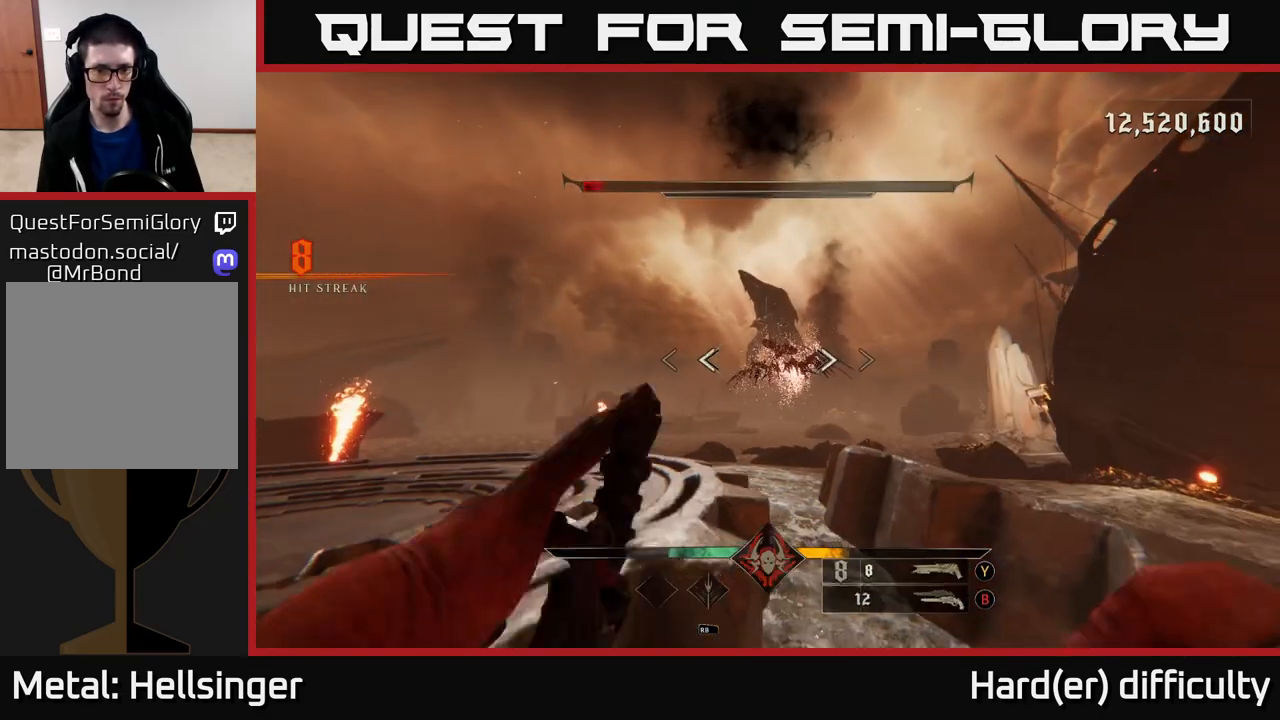
{"buttons": [], "left_stick": "down-right", "right_stick": "center", "events": [[50, "B", "up"], [283, "right_stick", "up"], [367, "right_stick", "center"]]}
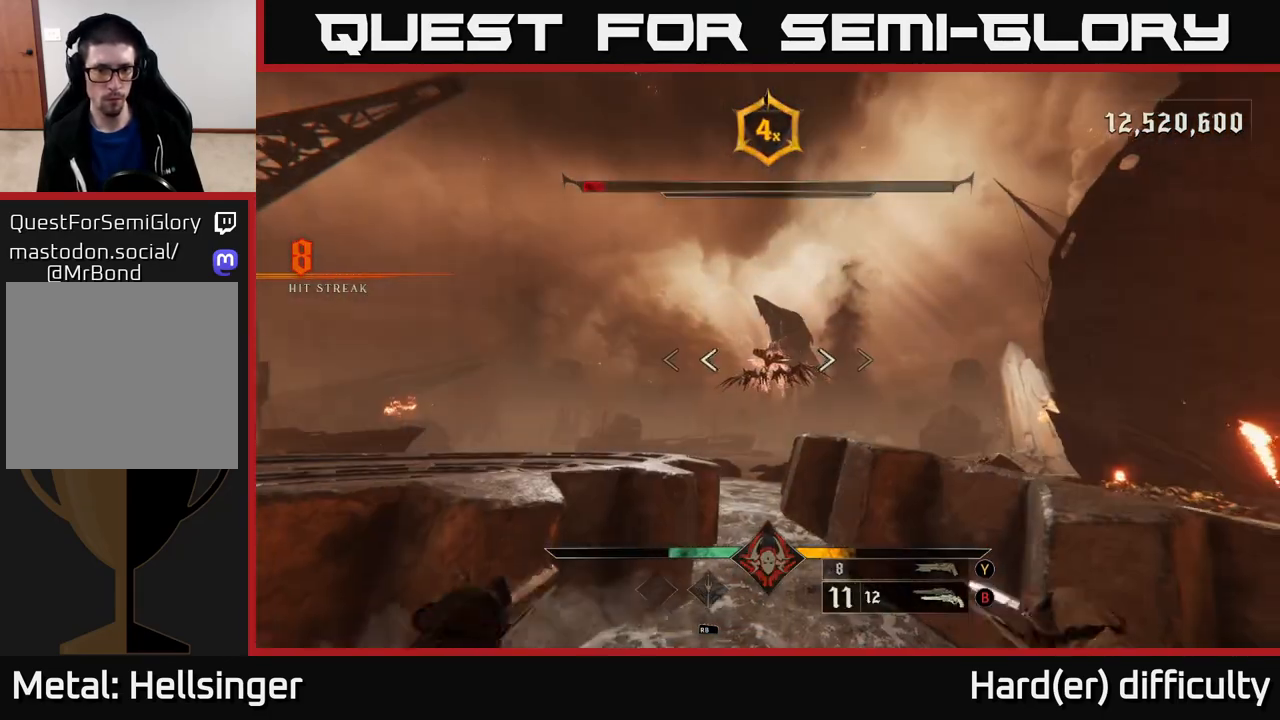
{"buttons": ["R2"], "left_stick": "down", "right_stick": "center", "events": [[17, "R2", "down"], [100, "R2", "up"], [267, "left_stick", "center"], [383, "right_stick", "down-left"], [450, "left_stick", "down"], [467, "right_stick", "center"], [500, "R2", "down"]]}
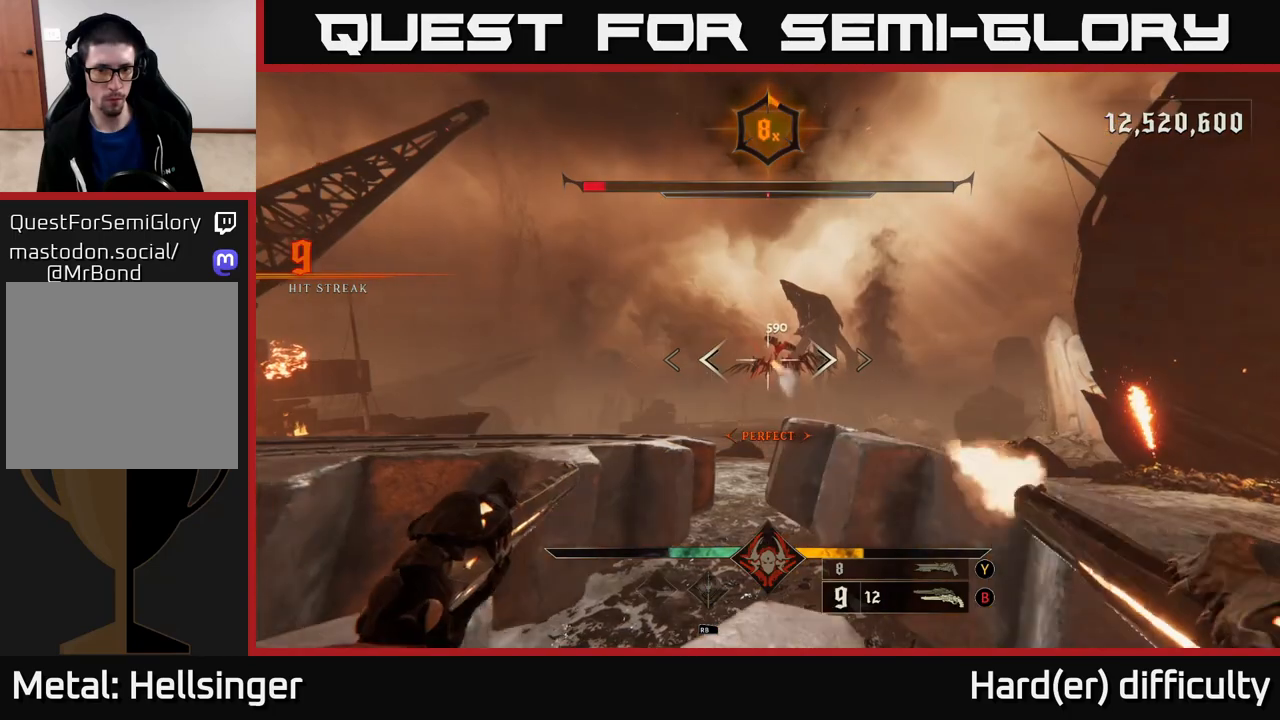
{"buttons": ["R2"], "left_stick": "center", "right_stick": "center", "events": [[50, "R2", "up"], [300, "left_stick", "right"], [400, "left_stick", "center"], [433, "R2", "down"]]}
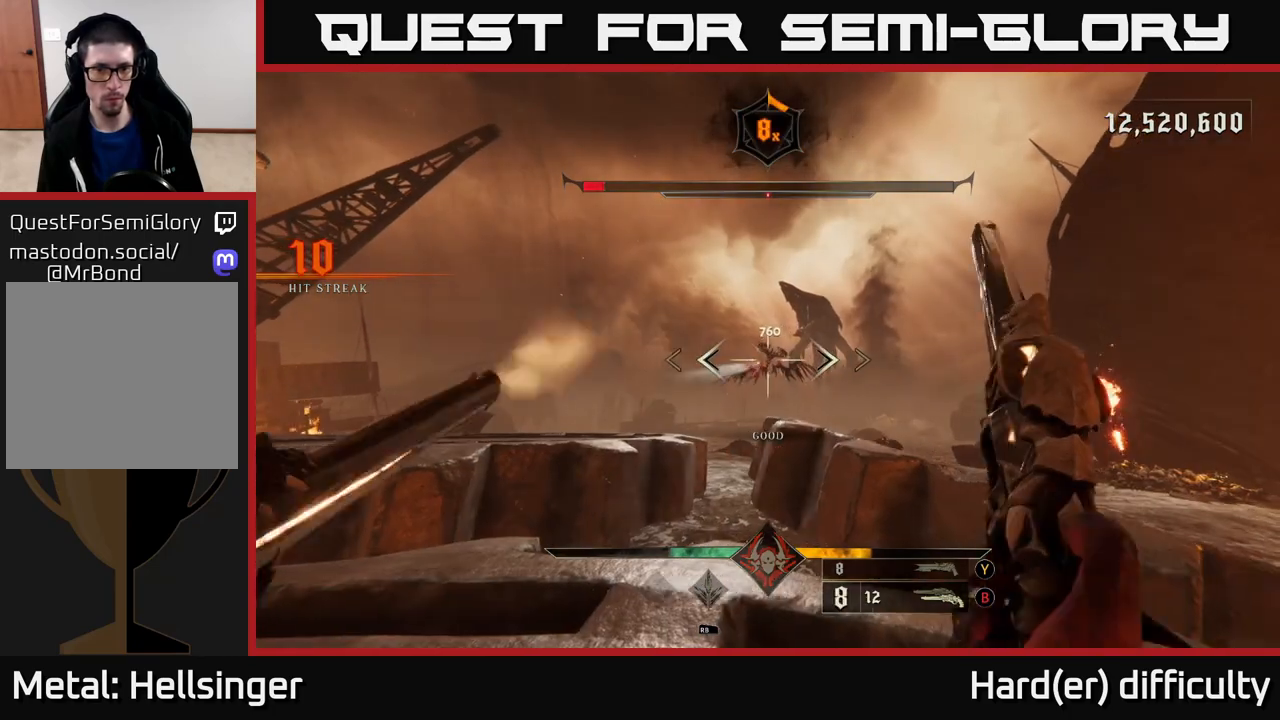
{"buttons": ["R2"], "left_stick": "center", "right_stick": "center", "events": [[17, "R2", "up"], [117, "left_stick", "right"], [217, "left_stick", "center"], [450, "R2", "down"]]}
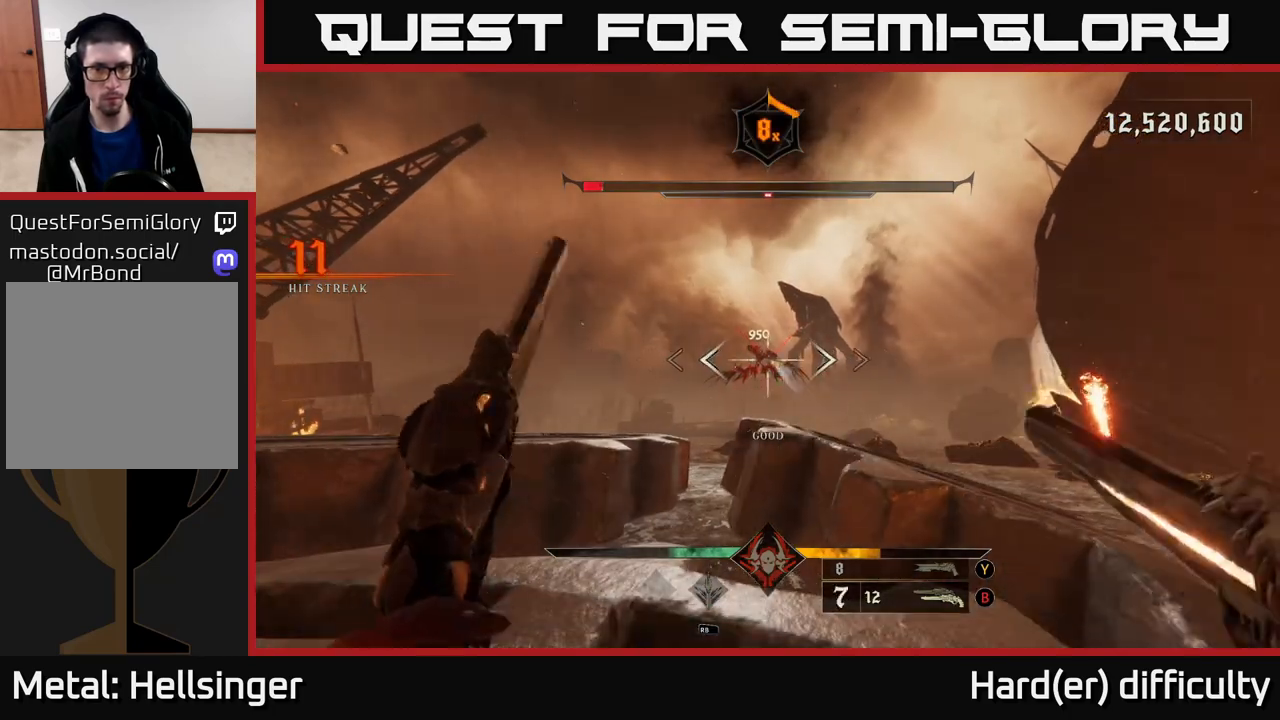
{"buttons": [], "left_stick": "center", "right_stick": "center", "events": [[17, "R2", "up"], [417, "R2", "down"], [483, "R2", "up"]]}
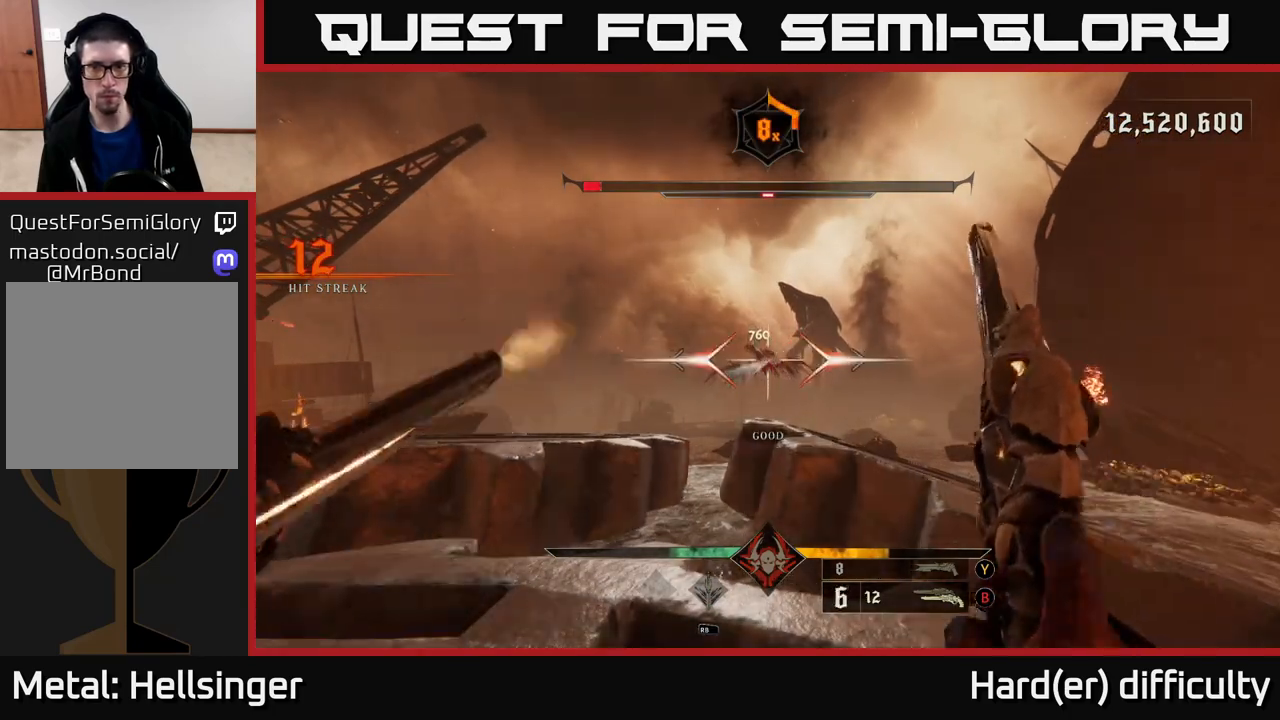
{"buttons": [], "left_stick": "center", "right_stick": "center", "events": [[400, "R2", "down"], [467, "R2", "up"]]}
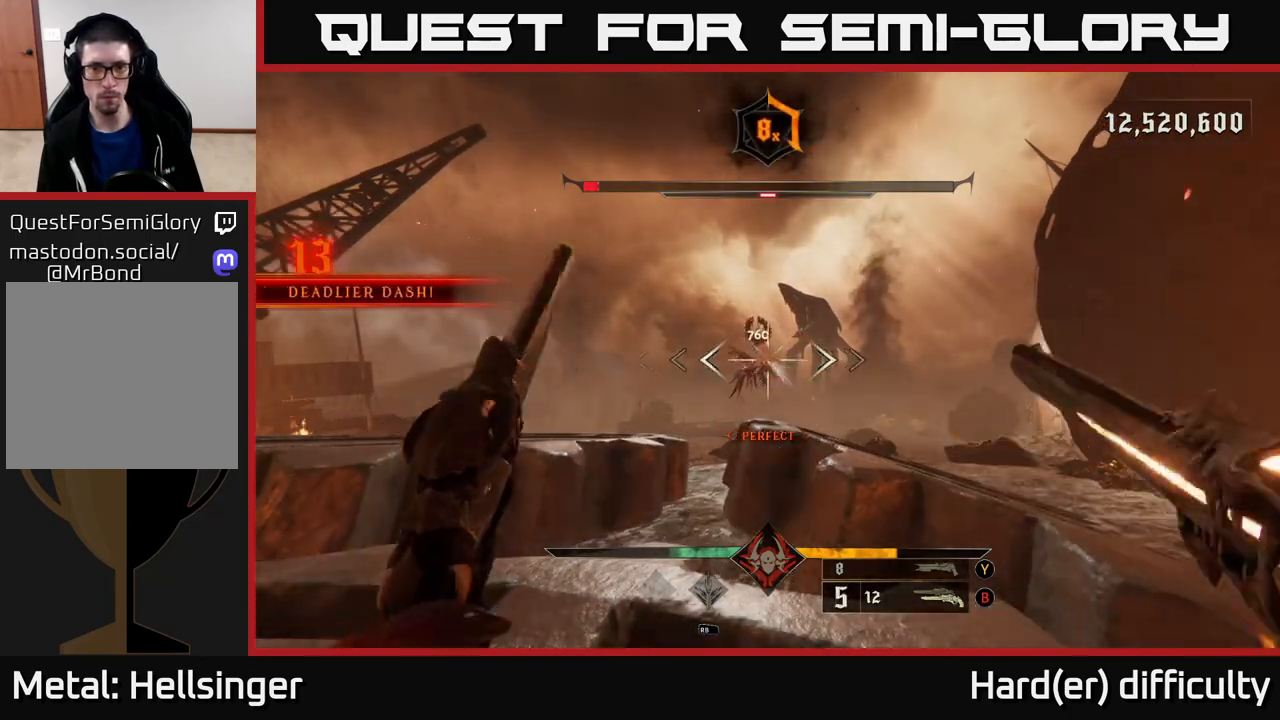
{"buttons": [], "left_stick": "center", "right_stick": "center", "events": [[150, "left_stick", "left"], [250, "left_stick", "center"], [350, "R2", "down"], [433, "R2", "up"]]}
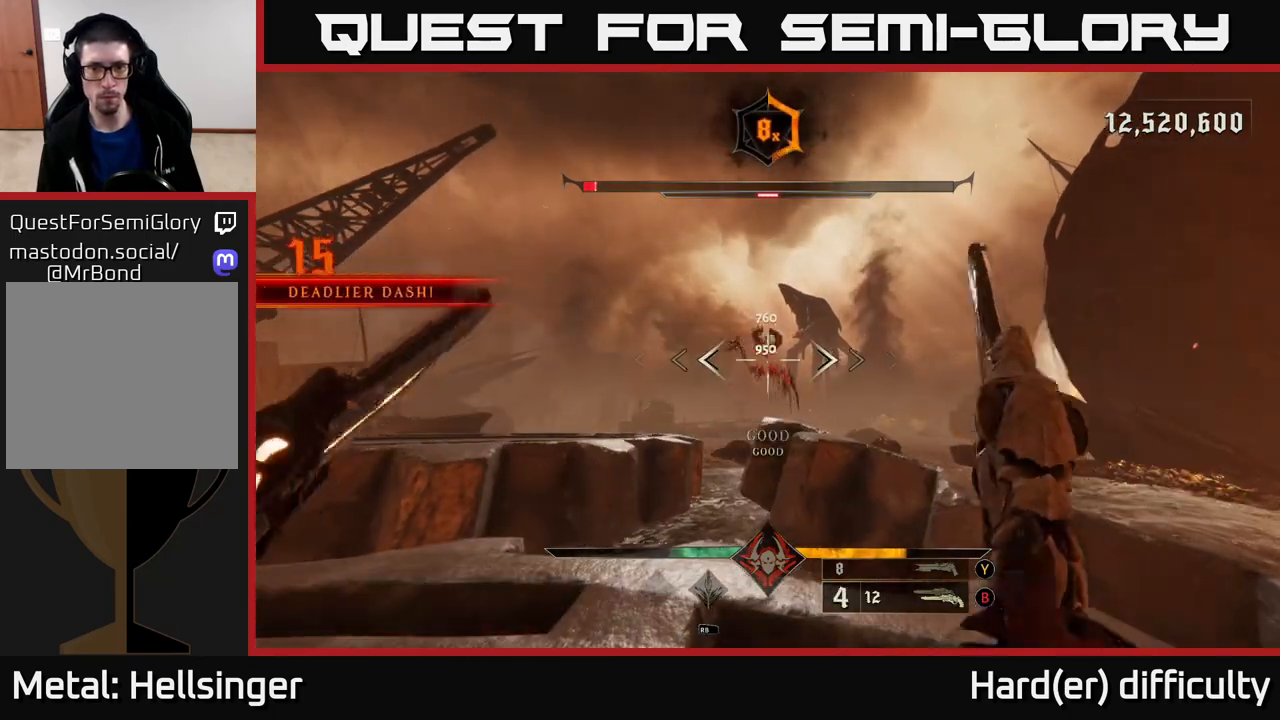
{"buttons": [], "left_stick": "down-left", "right_stick": "center", "events": [[50, "left_stick", "down-left"], [367, "R2", "down"], [467, "R2", "up"]]}
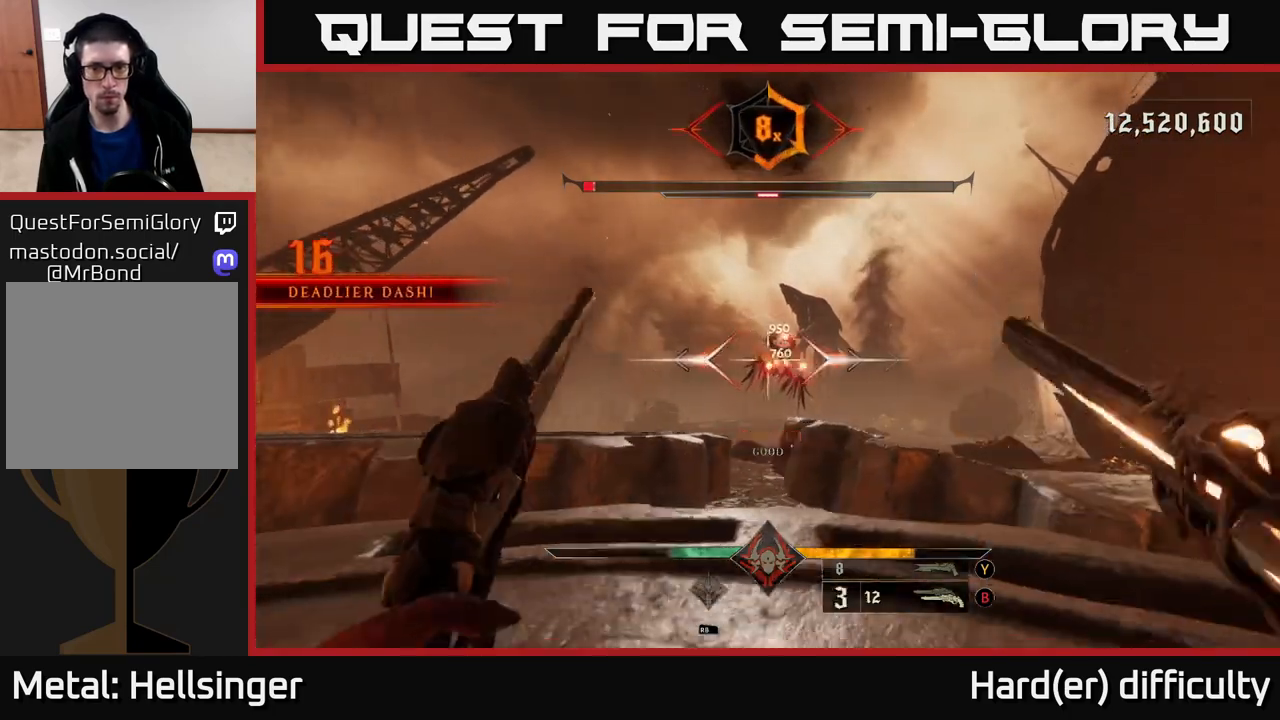
{"buttons": ["A"], "left_stick": "left", "right_stick": "center", "events": [[83, "right_stick", "right"], [133, "right_stick", "center"], [150, "left_stick", "left"], [183, "A", "down"], [367, "A", "up"], [467, "A", "down"]]}
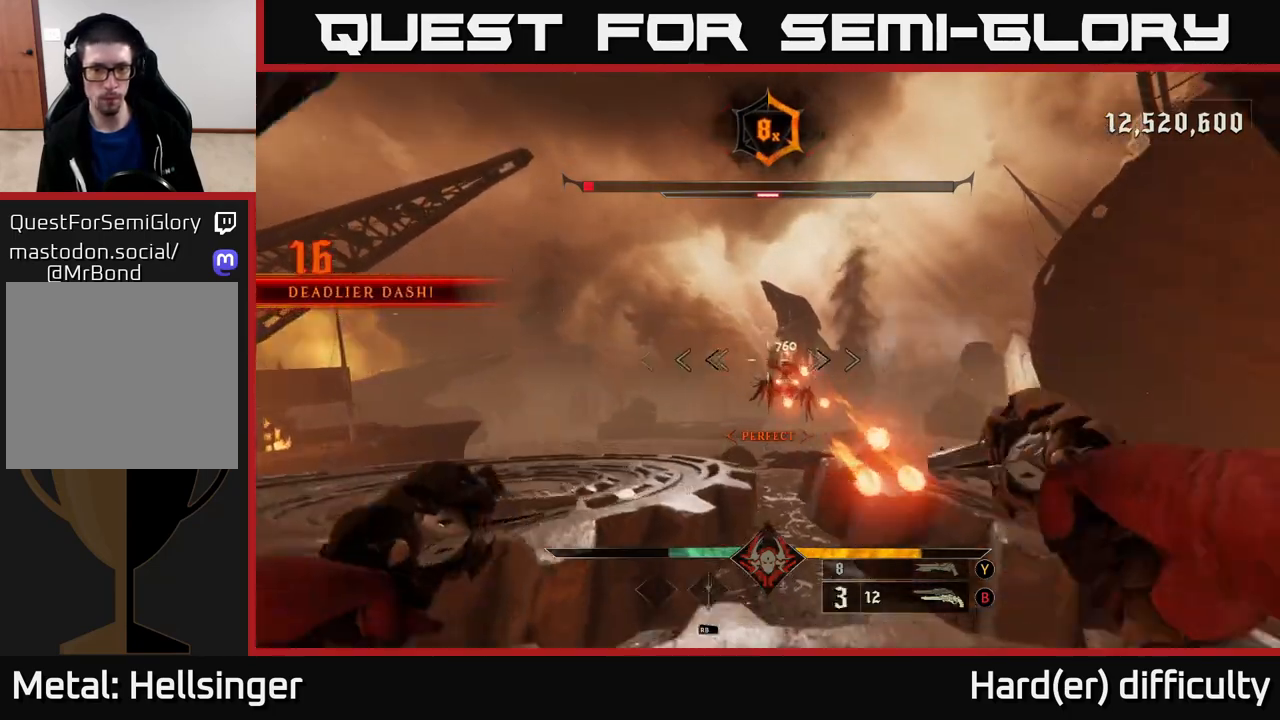
{"buttons": [], "left_stick": "left", "right_stick": "center", "events": [[67, "A", "up"], [150, "A", "down"], [283, "A", "up"], [333, "A", "down"], [367, "X", "down"], [500, "A", "up"], [500, "X", "up"]]}
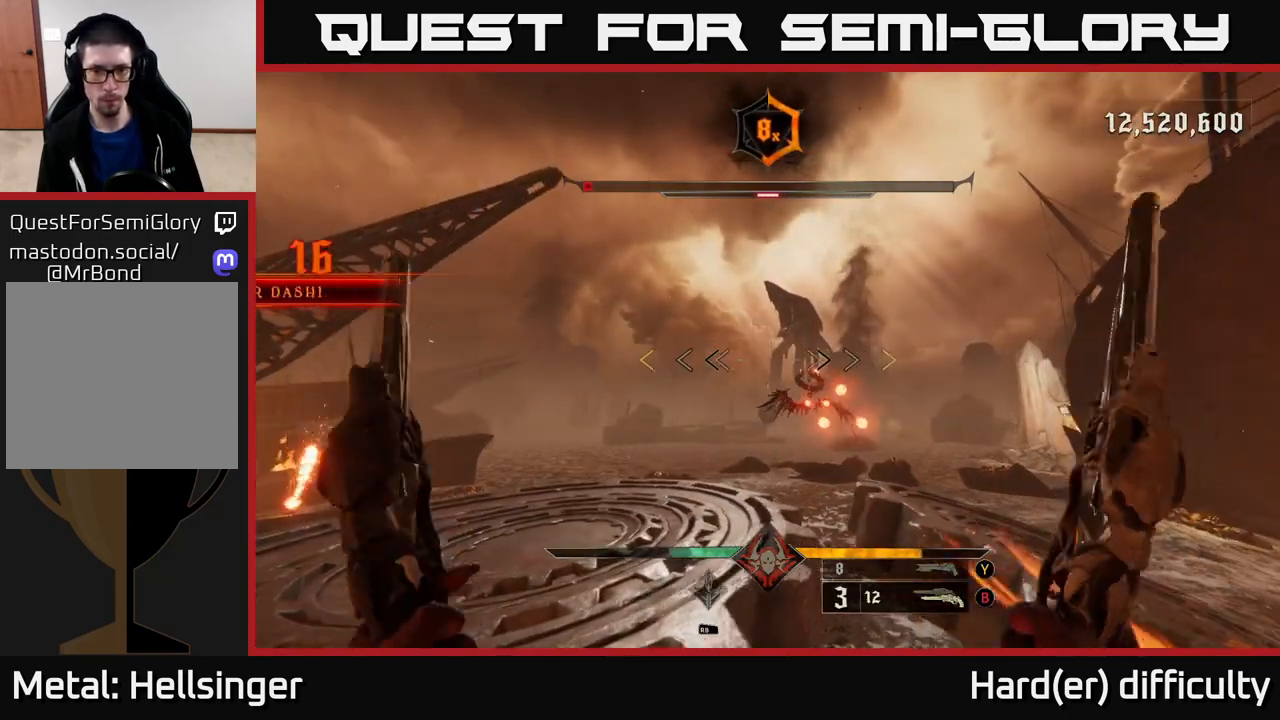
{"buttons": [], "left_stick": "right", "right_stick": "center", "events": [[317, "left_stick", "down-right"], [367, "L2", "down"], [400, "left_stick", "right"], [500, "L2", "up"]]}
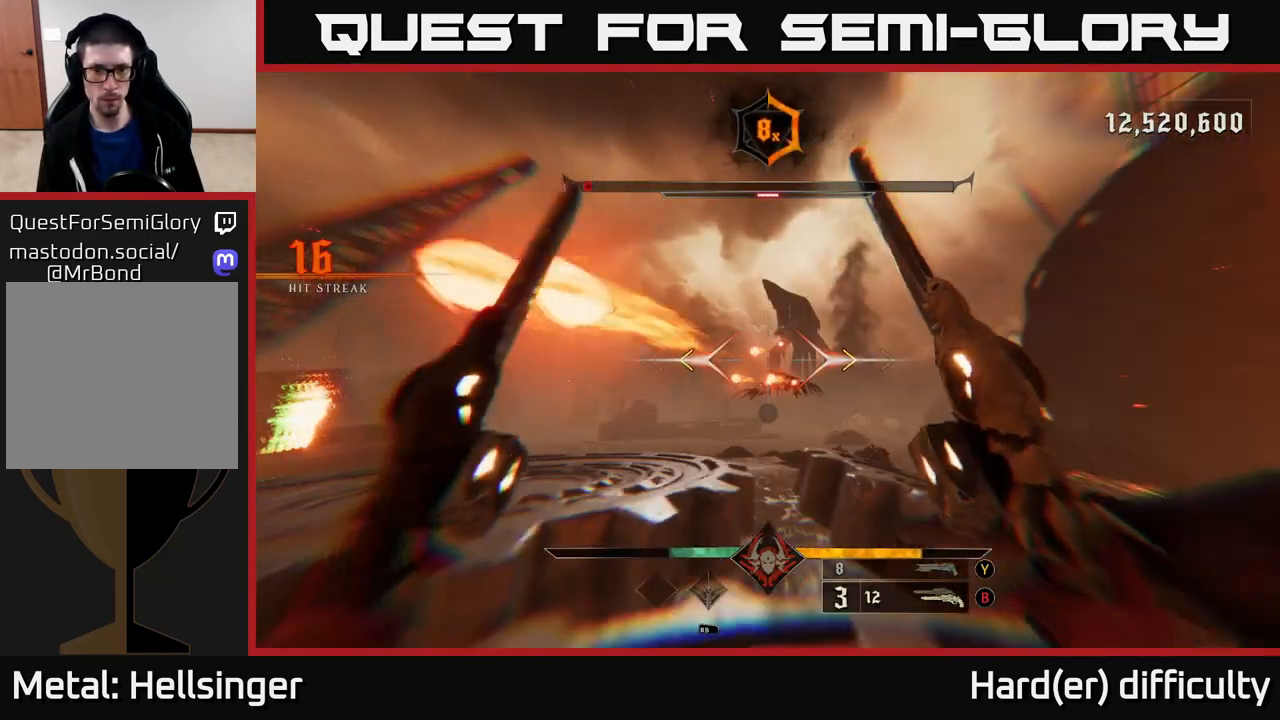
{"buttons": [], "left_stick": "right", "right_stick": "center", "events": [[333, "X", "down"], [400, "X", "up"]]}
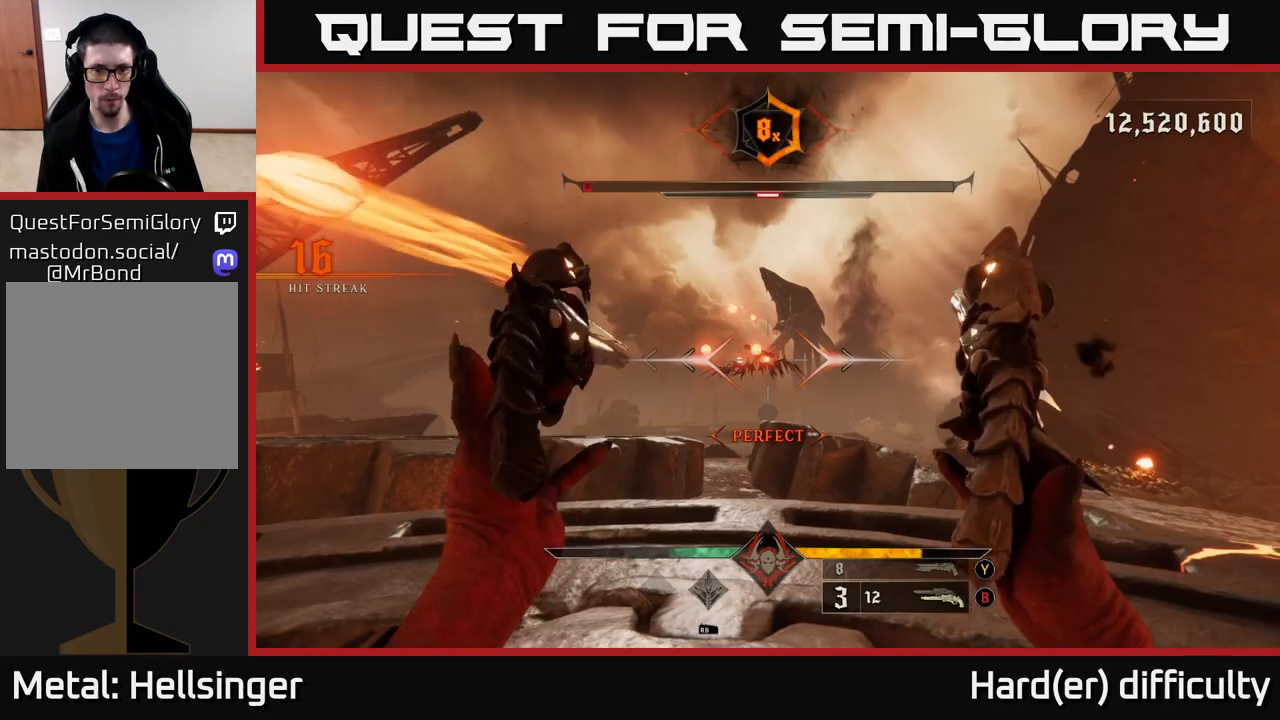
{"buttons": [], "left_stick": "left", "right_stick": "center", "events": [[200, "left_stick", "left"], [283, "L2", "down"], [400, "L2", "up"]]}
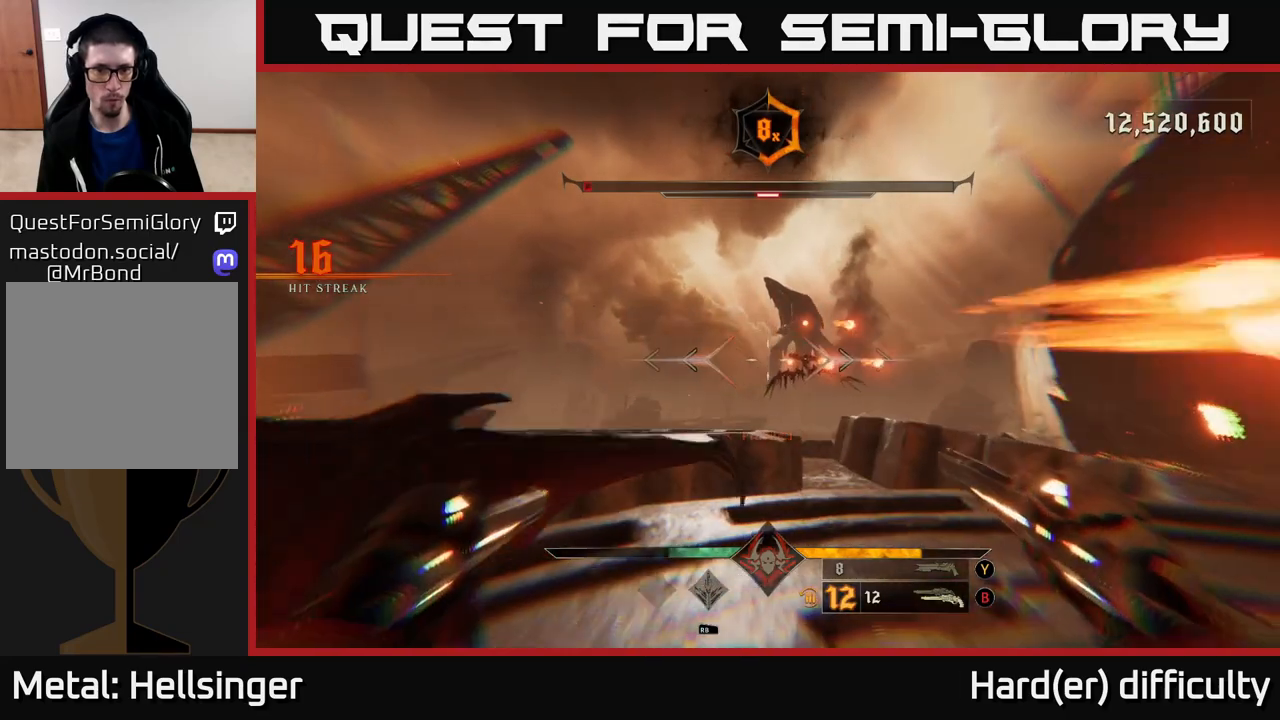
{"buttons": ["A"], "left_stick": "left", "right_stick": "center", "events": [[67, "right_stick", "right"], [217, "right_stick", "center"], [233, "R2", "down"], [350, "R2", "up"], [433, "A", "down"]]}
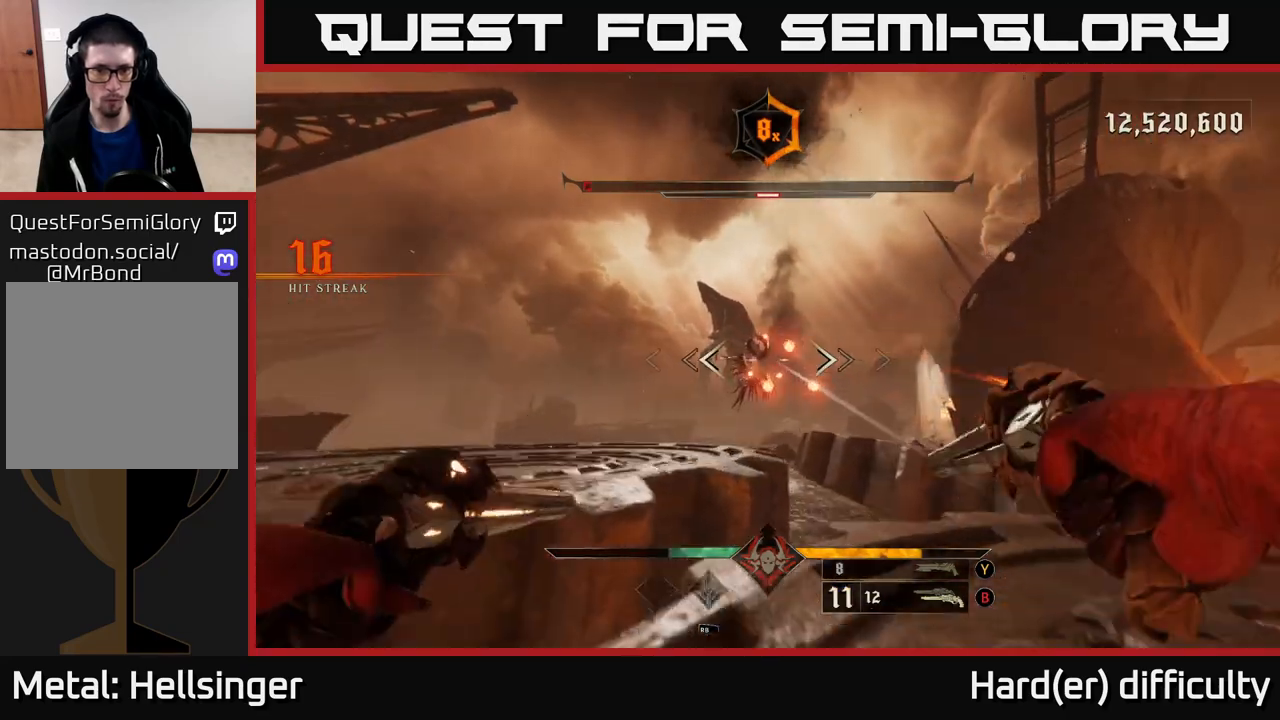
{"buttons": [], "left_stick": "up-left", "right_stick": "down-right", "events": [[50, "A", "up"], [83, "left_stick", "up-left"], [250, "R2", "down"], [267, "A", "down"], [283, "L2", "down"], [333, "A", "up"], [367, "R2", "up"], [417, "L2", "up"], [483, "right_stick", "down-right"]]}
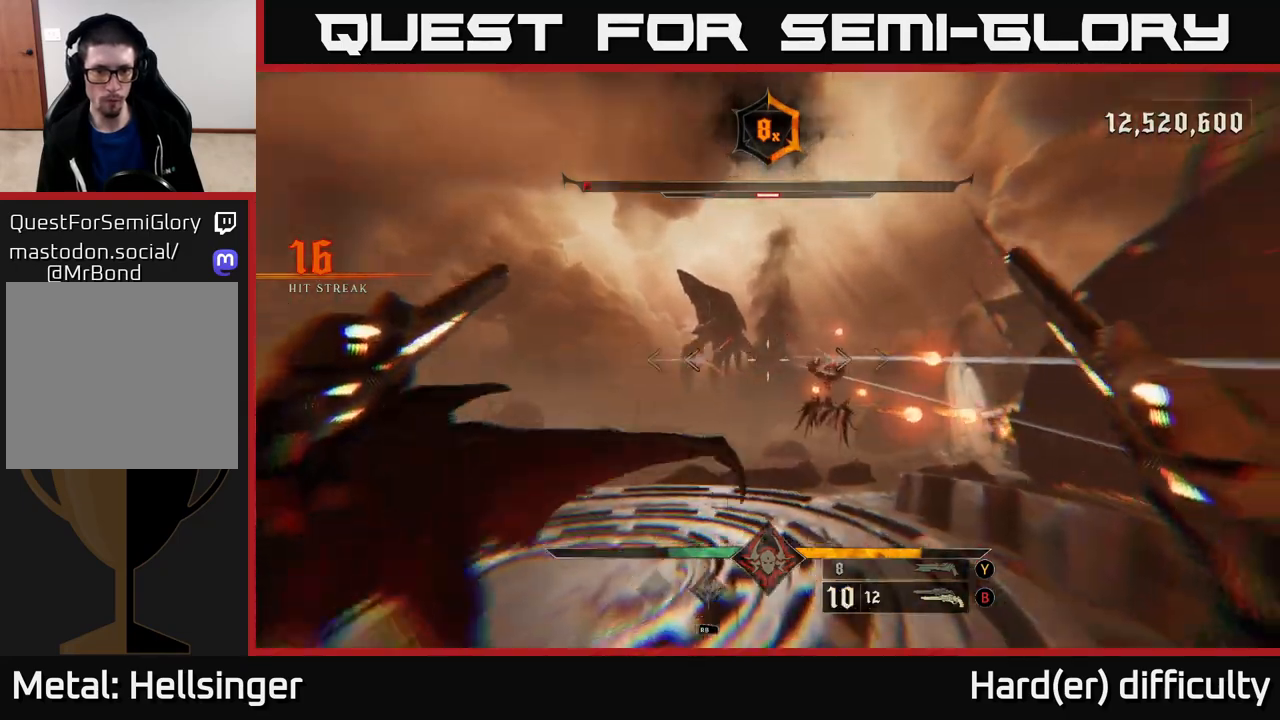
{"buttons": [], "left_stick": "left", "right_stick": "up-right", "events": [[200, "right_stick", "center"], [217, "R2", "down"], [267, "left_stick", "left"], [300, "R2", "up"], [483, "right_stick", "up-right"]]}
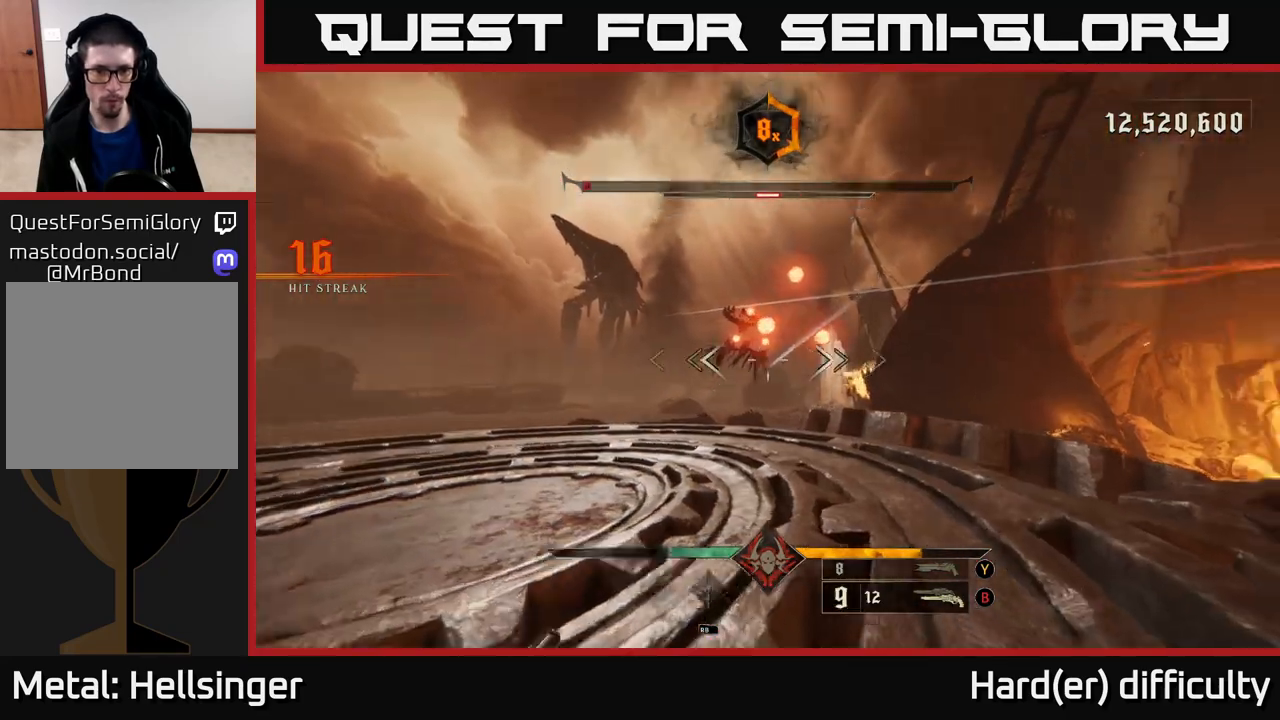
{"buttons": [], "left_stick": "left", "right_stick": "right", "events": [[100, "right_stick", "center"], [217, "R2", "down"], [317, "L2", "down"], [317, "R2", "up"], [433, "right_stick", "right"], [450, "L2", "up"]]}
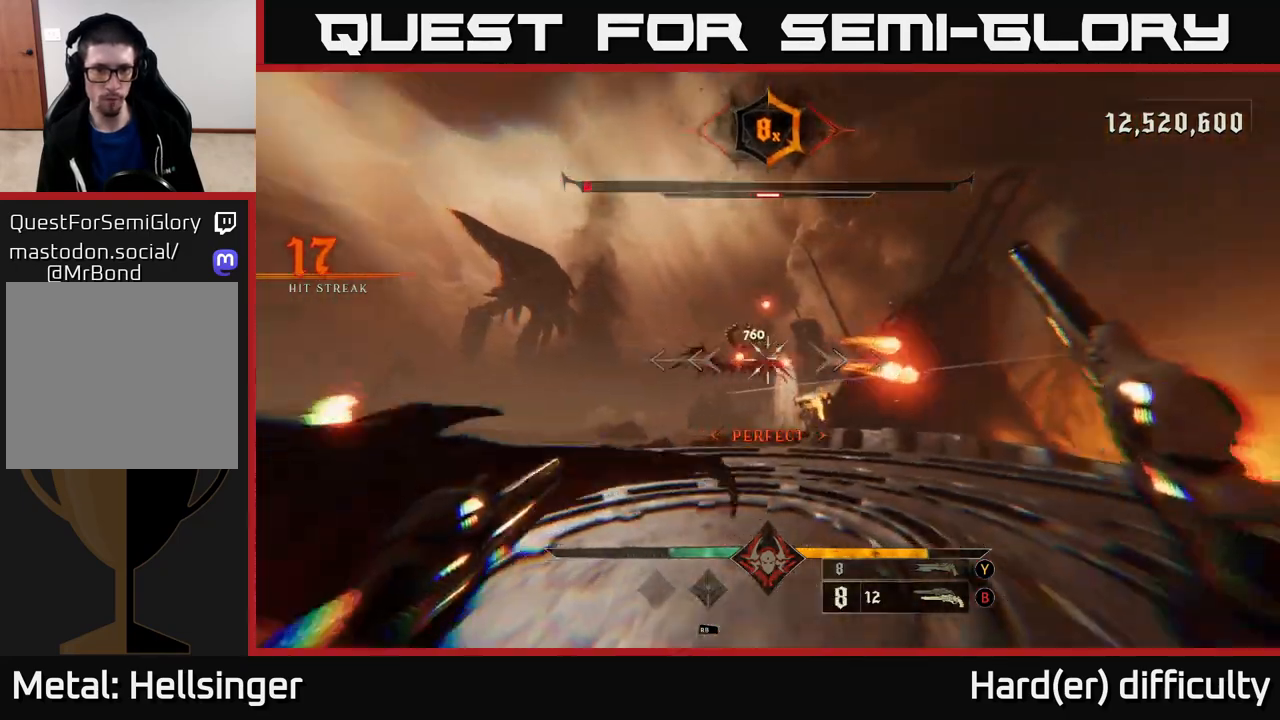
{"buttons": [], "left_stick": "left", "right_stick": "right", "events": [[50, "right_stick", "center"], [200, "R2", "down"], [233, "right_stick", "up-left"], [283, "R2", "up"], [300, "right_stick", "center"], [433, "right_stick", "right"]]}